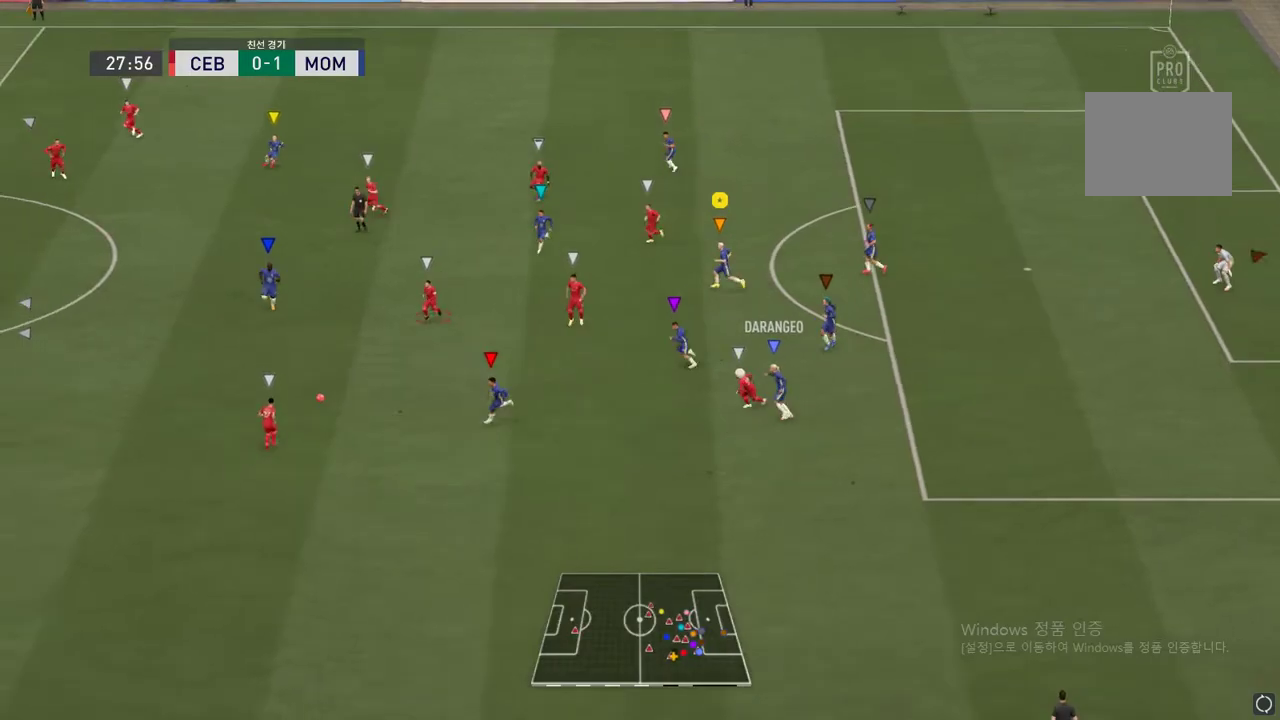
Gameplay with a controller (Xbox layout); each line is a JSON object with the inputs held at the frame after it. "events" lists button and stick changes between this image and that frame as [ms after this image, input, new state], when the widget could be followed in between. Not read: L3 R3.
{"buttons": ["L2"], "left_stick": "down", "right_stick": "center", "events": [[334, "R2", "up"], [350, "L2", "down"]]}
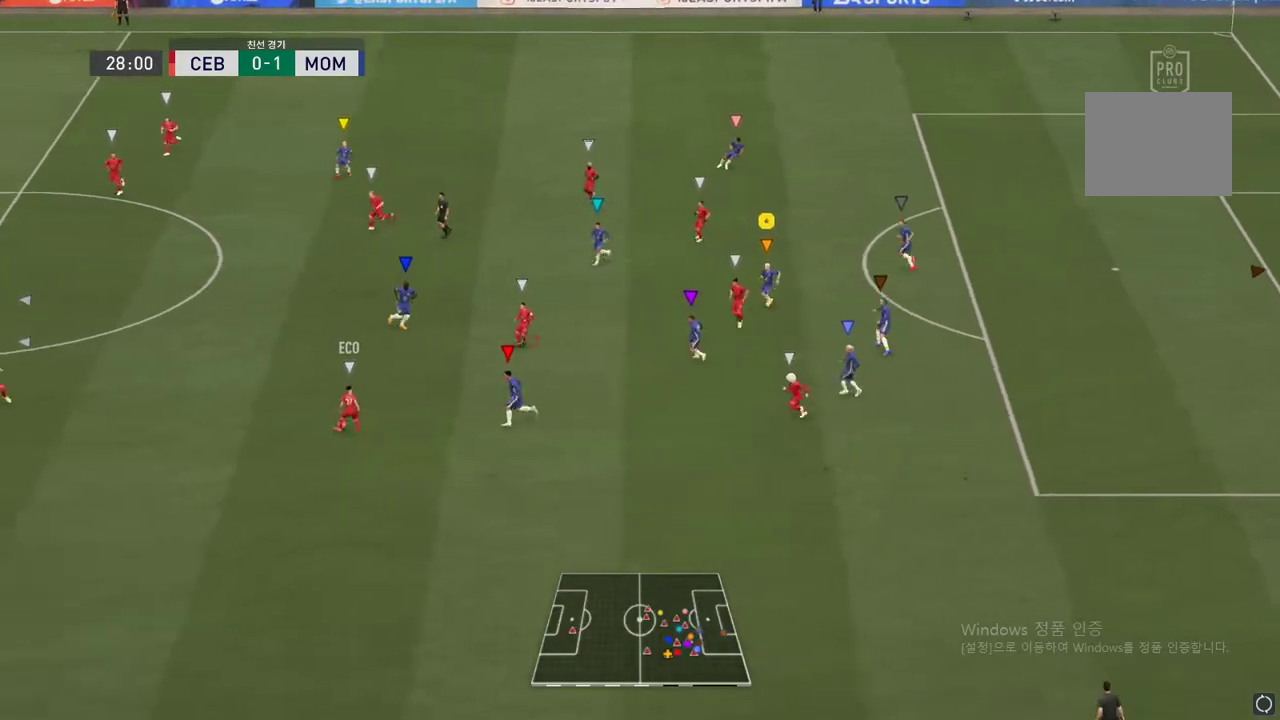
{"buttons": ["L2"], "left_stick": "down", "right_stick": "center", "events": [[100, "left_stick", "center"], [333, "left_stick", "down"]]}
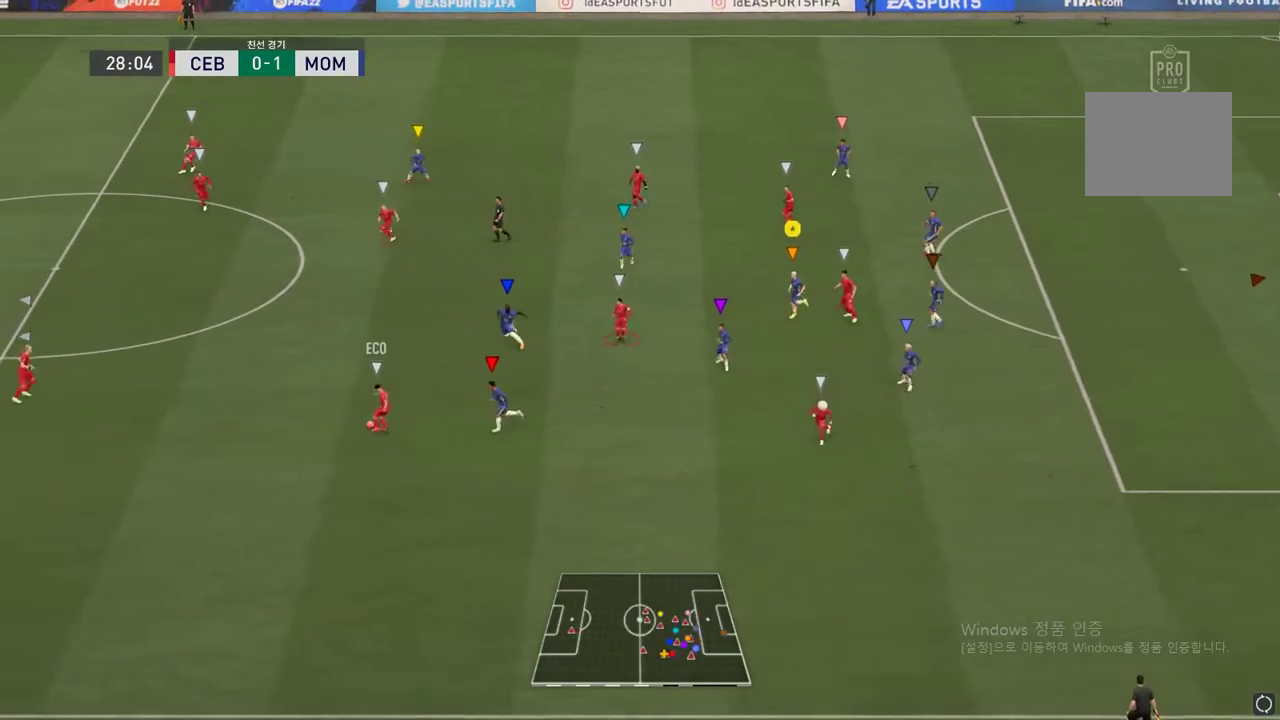
{"buttons": ["L2"], "left_stick": "down", "right_stick": "center", "events": [[267, "left_stick", "down-right"], [400, "left_stick", "down"]]}
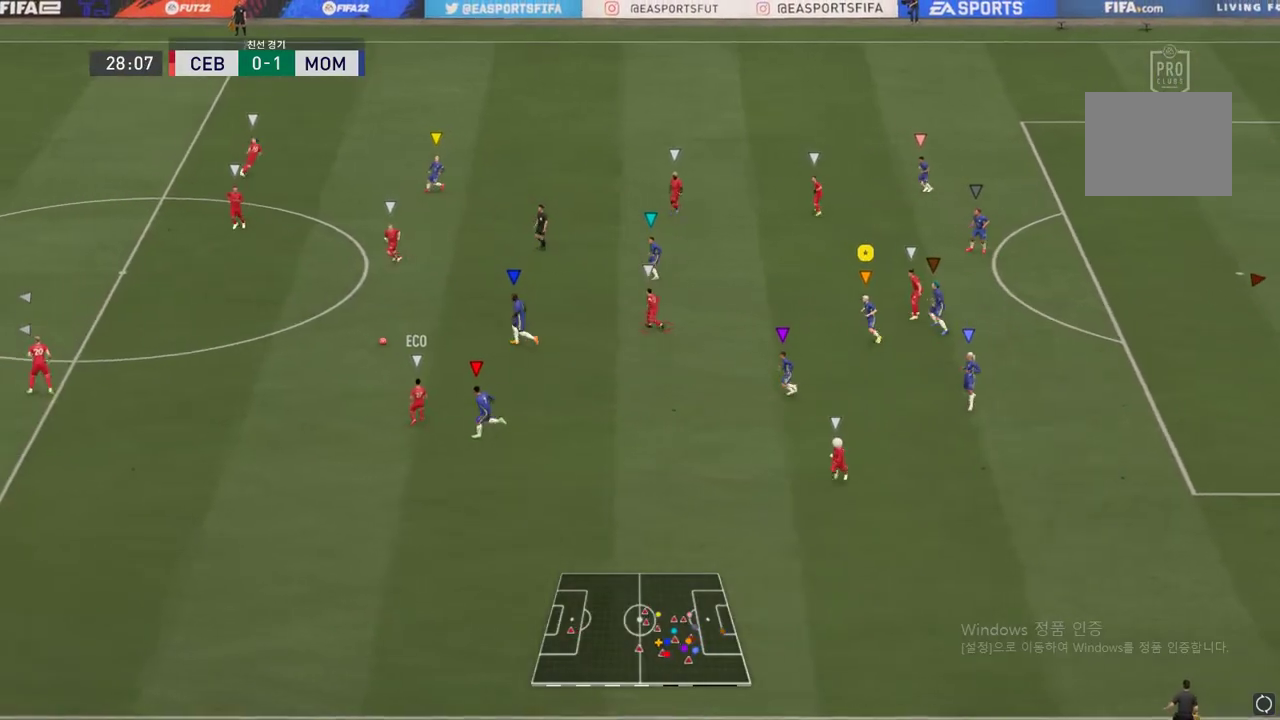
{"buttons": ["R2"], "left_stick": "up", "right_stick": "center"}
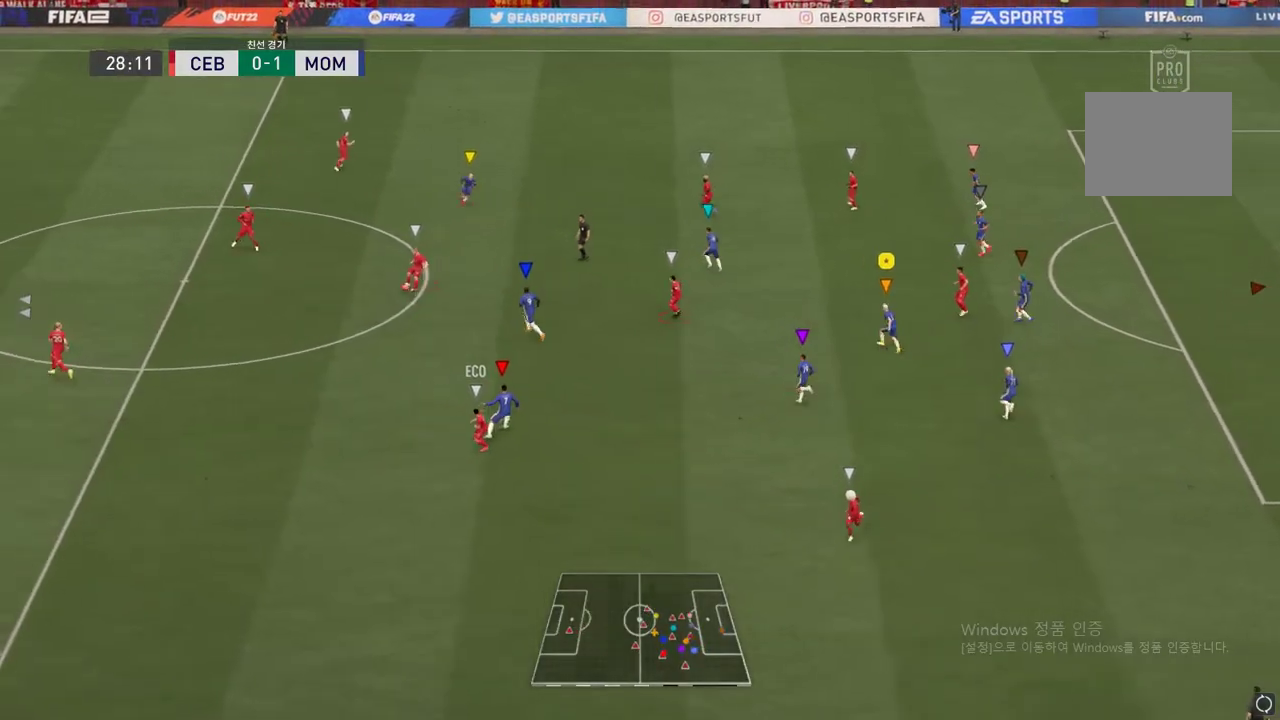
{"buttons": ["R2"], "left_stick": "up-right", "right_stick": "center", "events": [[217, "left_stick", "up-right"]]}
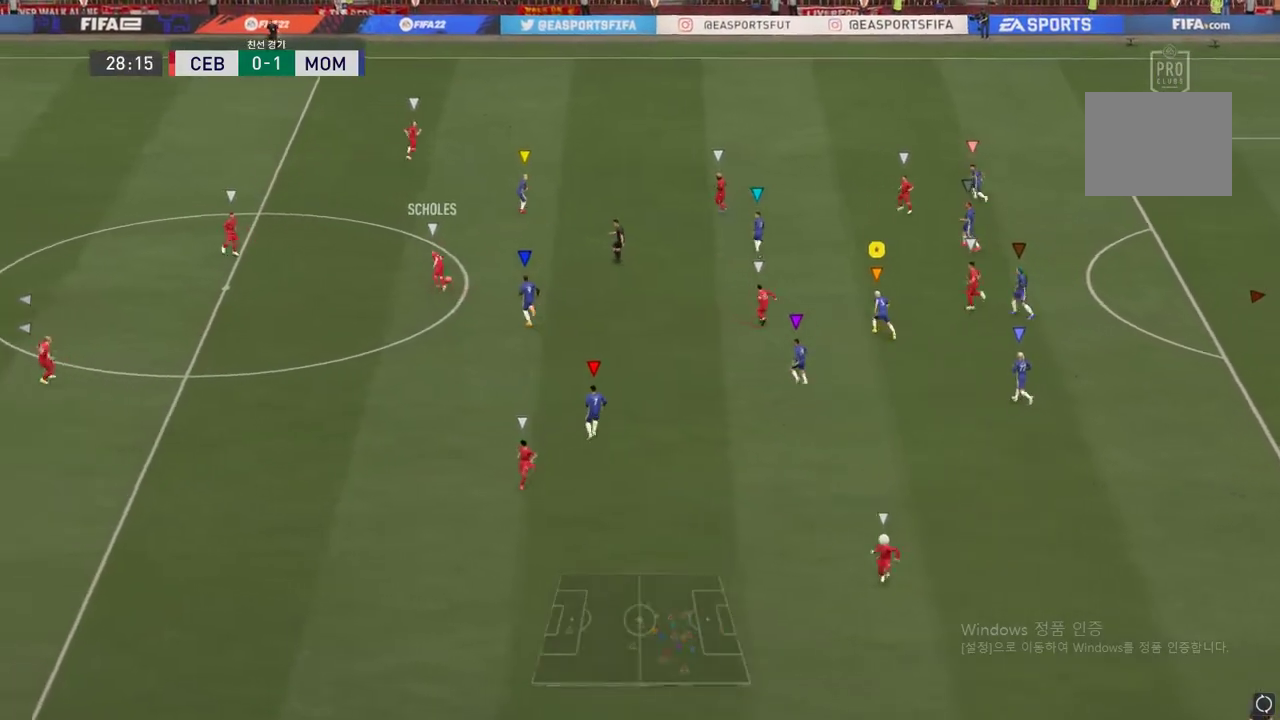
{"buttons": ["L2"], "left_stick": "up-right", "right_stick": "center", "events": [[33, "R2", "up"], [450, "L2", "down"]]}
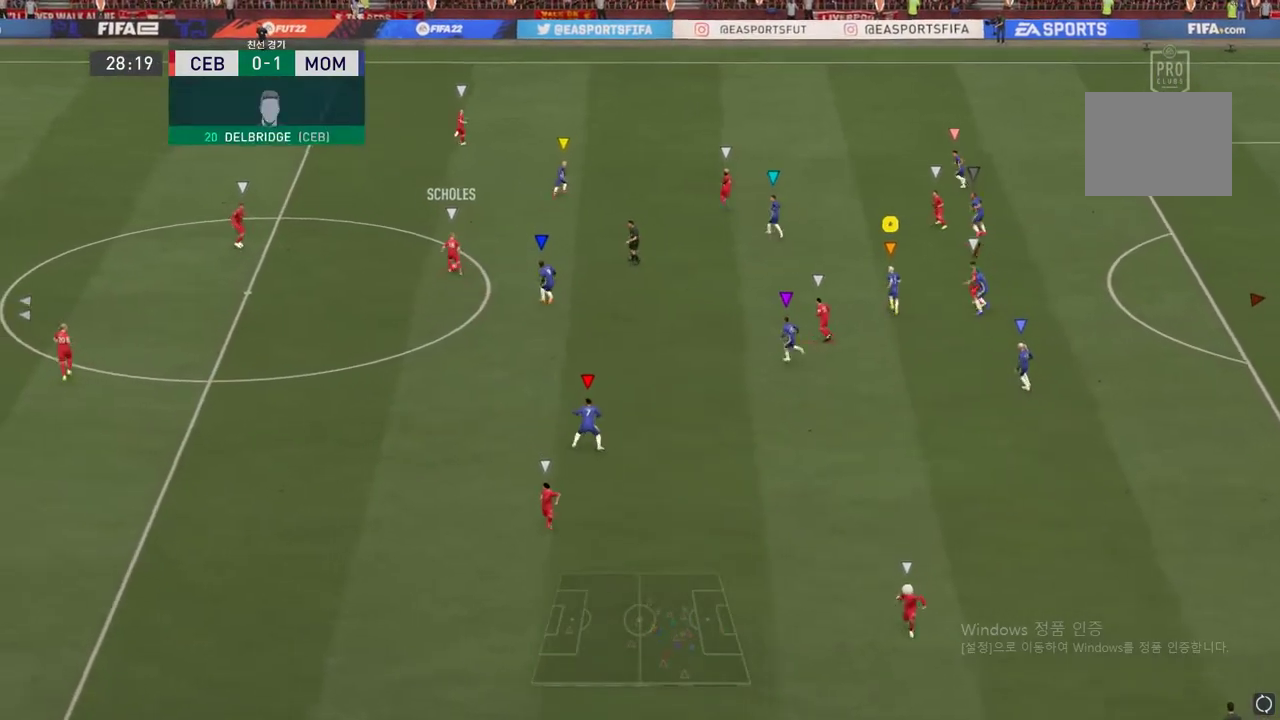
{"buttons": ["L2"], "left_stick": "up-right", "right_stick": "center", "events": []}
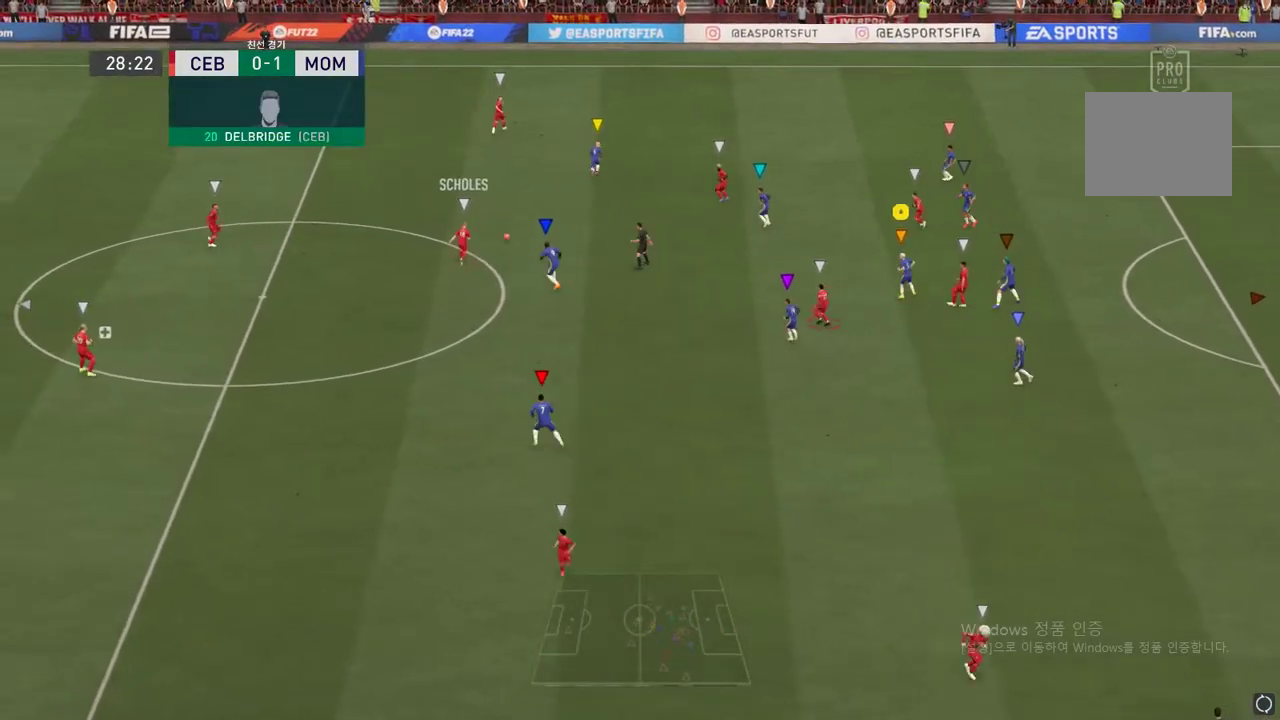
{"buttons": ["L2"], "left_stick": "up-right", "right_stick": "center", "events": [[100, "left_stick", "up"], [333, "left_stick", "up-right"]]}
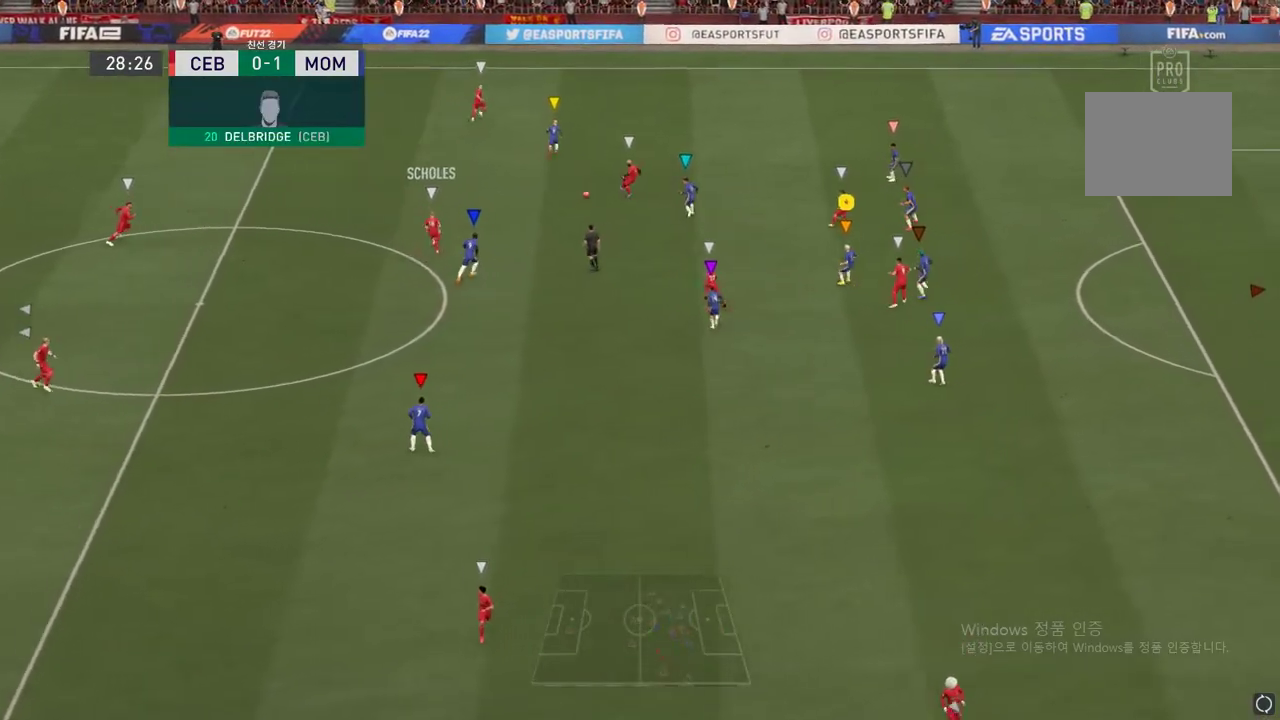
{"buttons": [], "left_stick": "up-right", "right_stick": "center", "events": [[284, "L2", "up"]]}
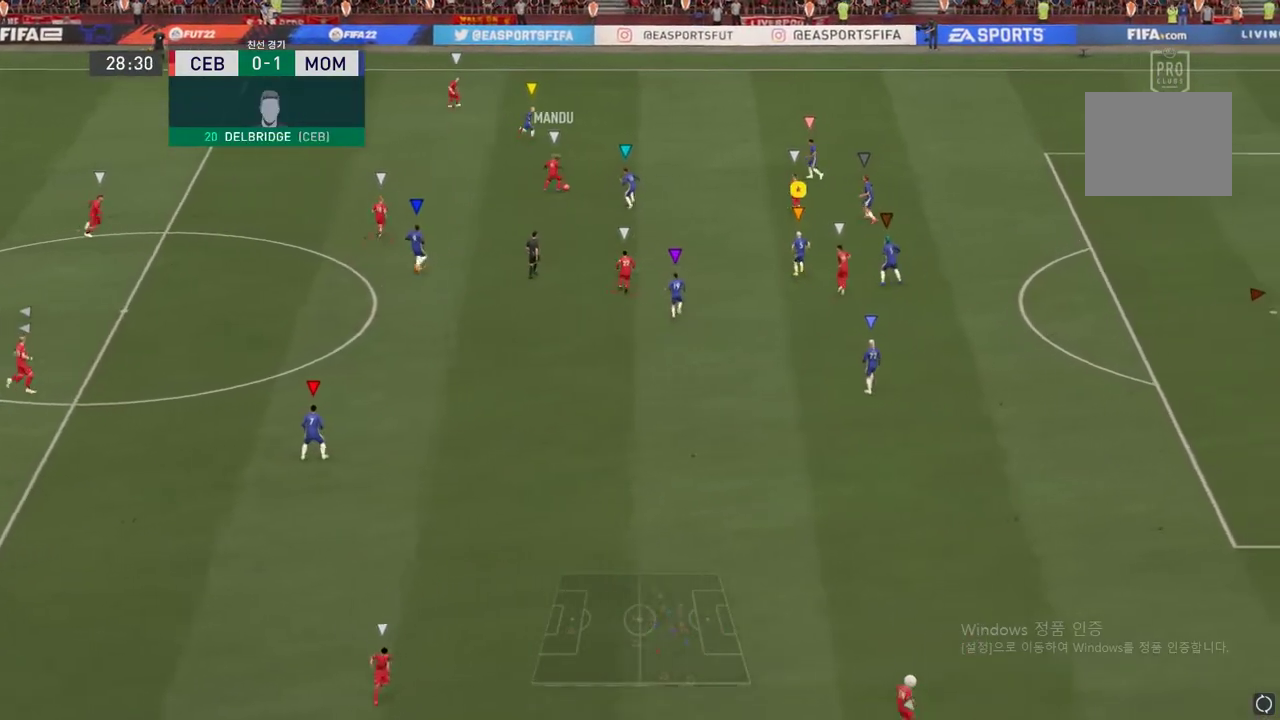
{"buttons": [], "left_stick": "up-right", "right_stick": "center", "events": [[16, "L2", "down"], [16, "R2", "down"], [66, "left_stick", "up"], [333, "left_stick", "up-right"], [417, "L2", "up"], [433, "R2", "up"]]}
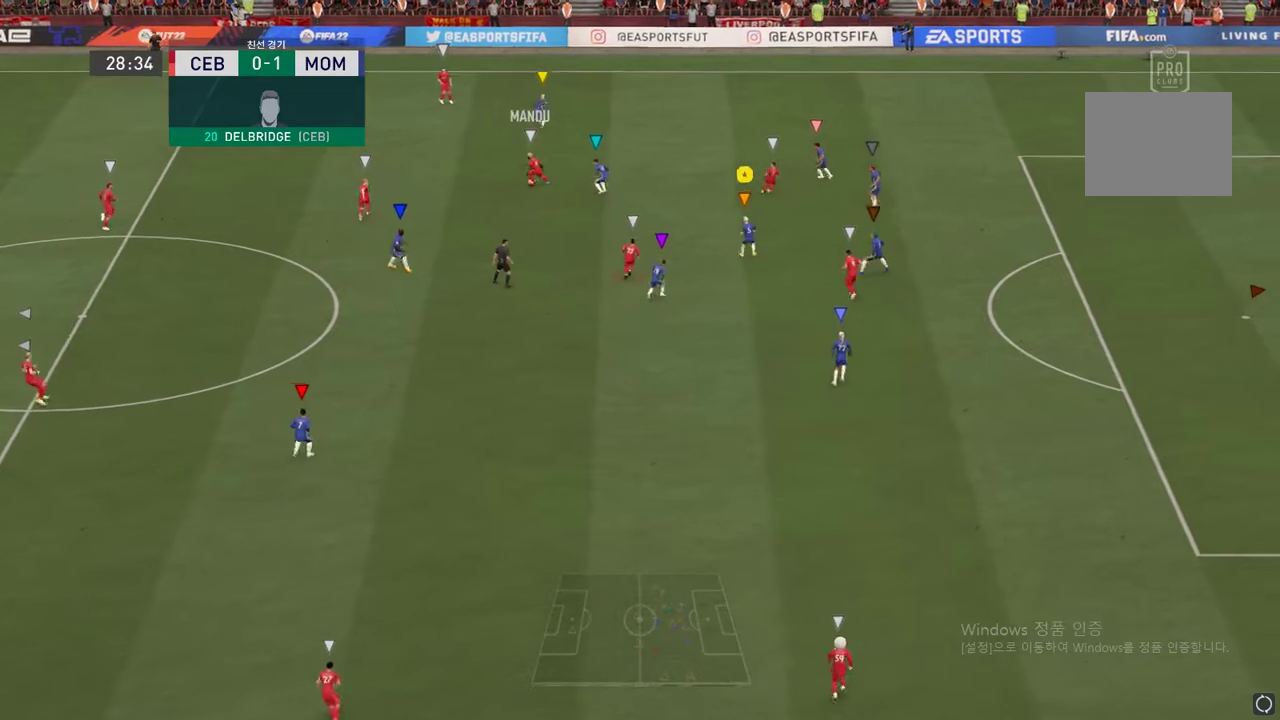
{"buttons": ["L2"], "left_stick": "up-right", "right_stick": "center", "events": [[83, "L2", "down"]]}